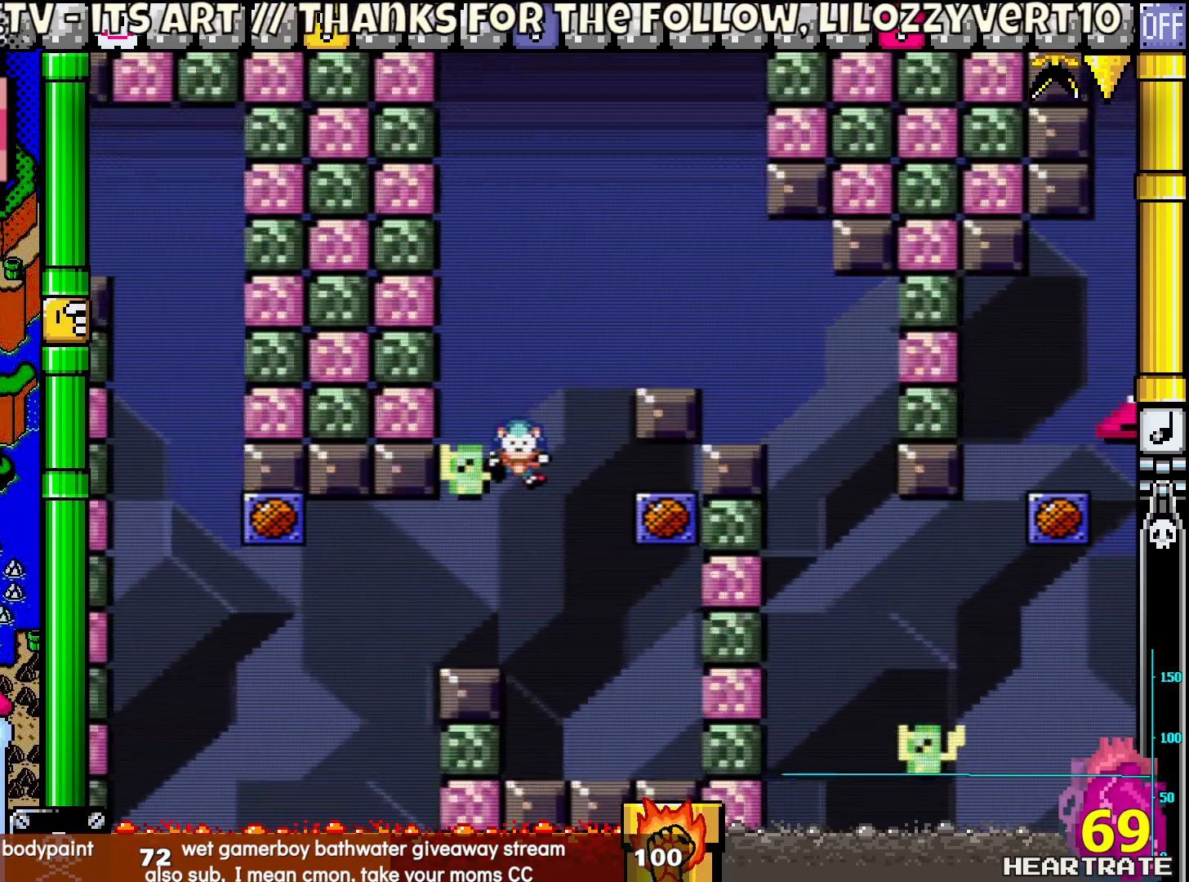
Gameplay with a controller (Nintendo layout); each line is a JSON object with the inputs held at the frame after it. "events" lists button and stick changes between this image and that frame as [ms after this image, input, new state], when the widget could be followed in between. Not read: L2 L3 R2 R3.
{"buttons": ["Y", "DPAD_RIGHT"], "left_stick": "center", "right_stick": "center", "events": [[117, "A", "up"], [233, "Y", "down"], [300, "DPAD_RIGHT", "down"]]}
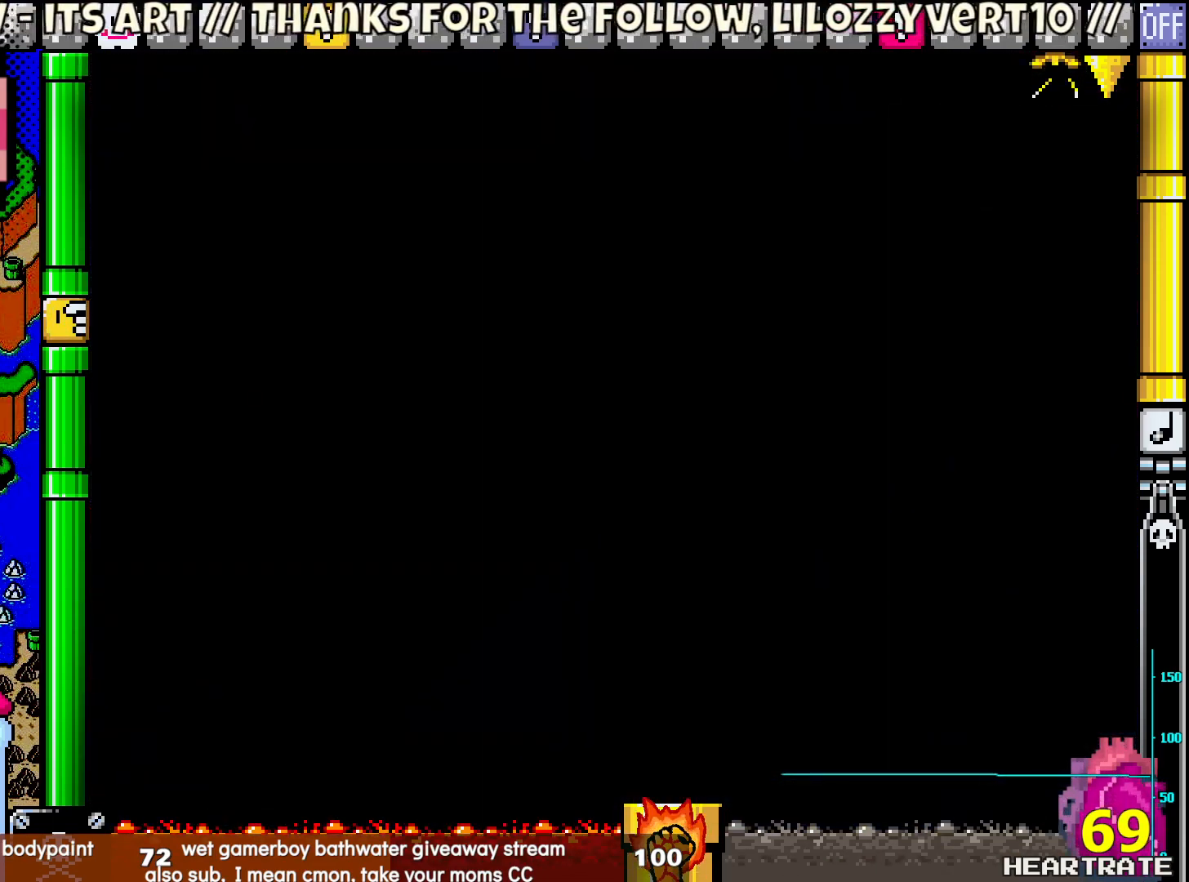
{"buttons": ["Y", "DPAD_RIGHT"], "left_stick": "center", "right_stick": "center", "events": []}
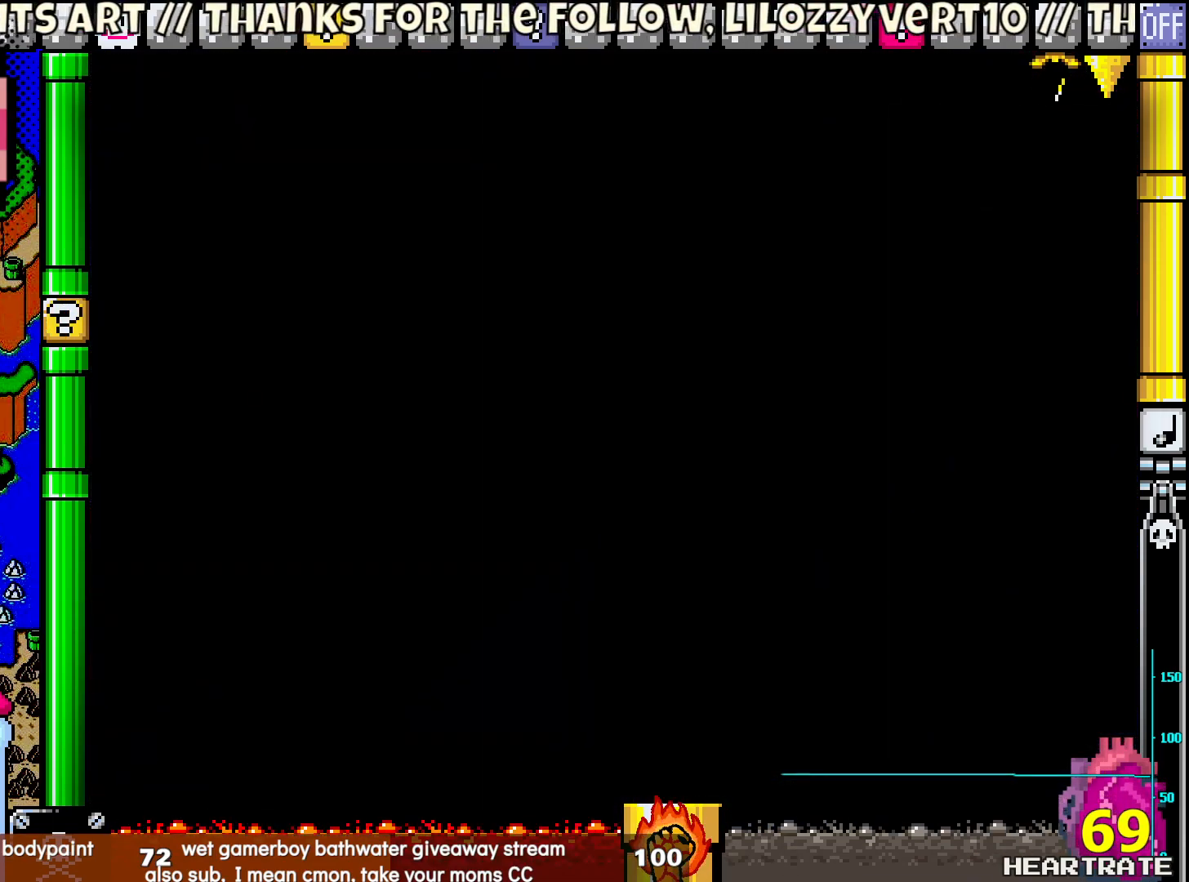
{"buttons": ["Y", "DPAD_RIGHT"], "left_stick": "center", "right_stick": "center", "events": []}
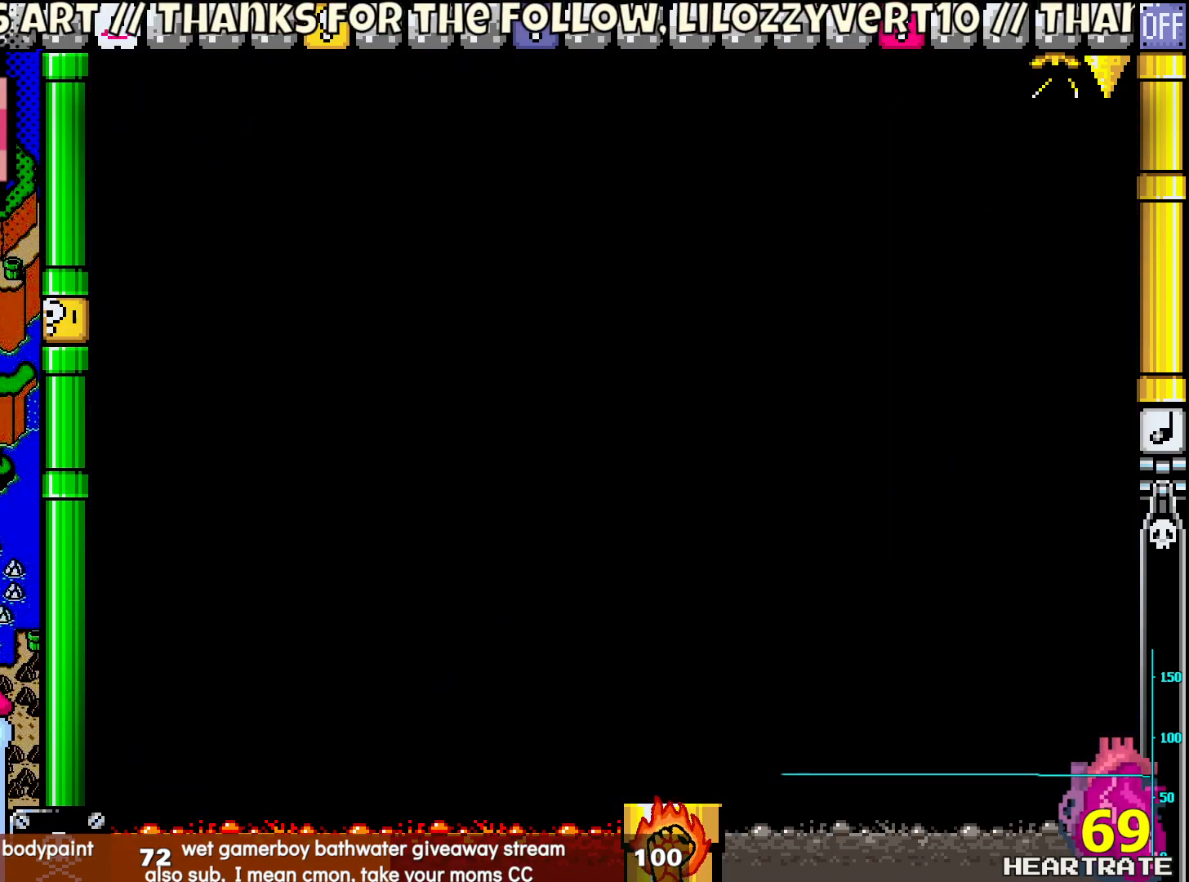
{"buttons": ["Y", "DPAD_RIGHT"], "left_stick": "center", "right_stick": "center", "events": []}
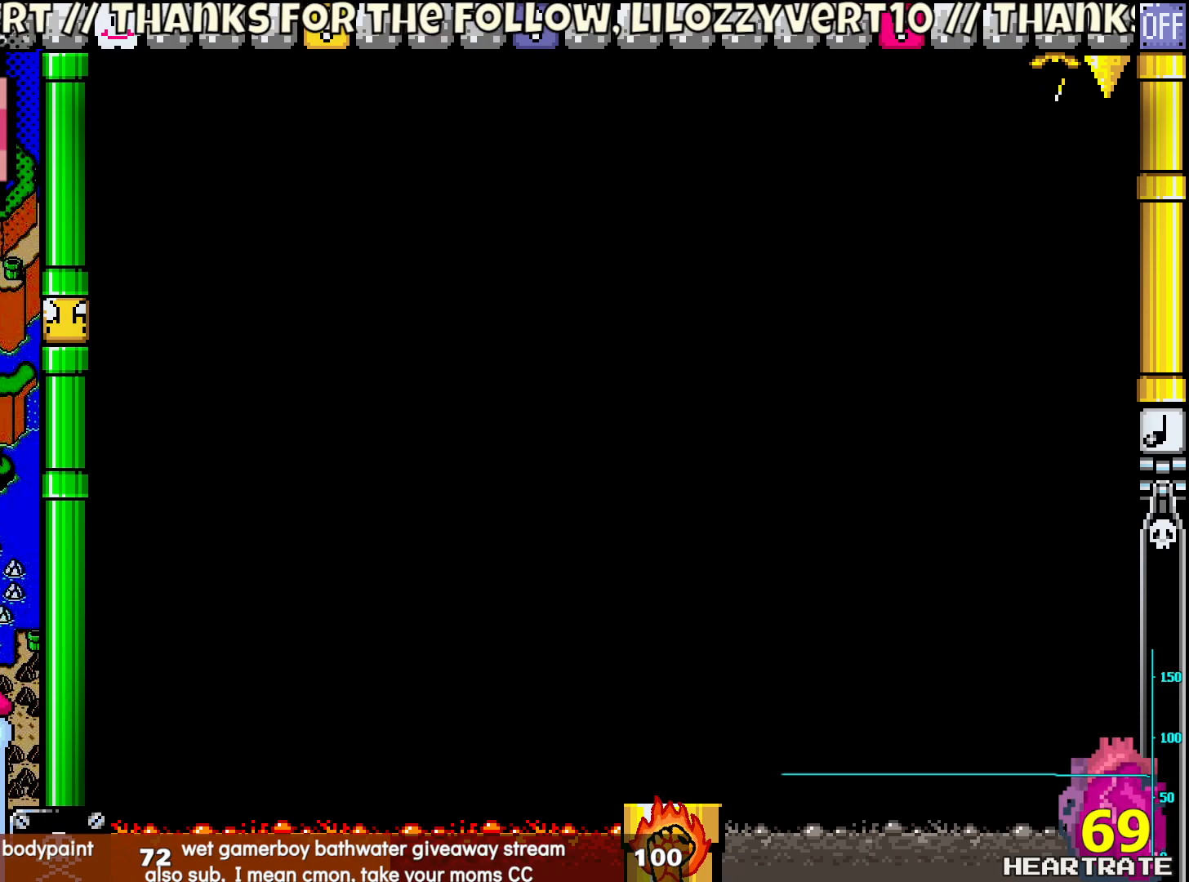
{"buttons": ["Y"], "left_stick": "center", "right_stick": "center", "events": [[467, "DPAD_RIGHT", "up"]]}
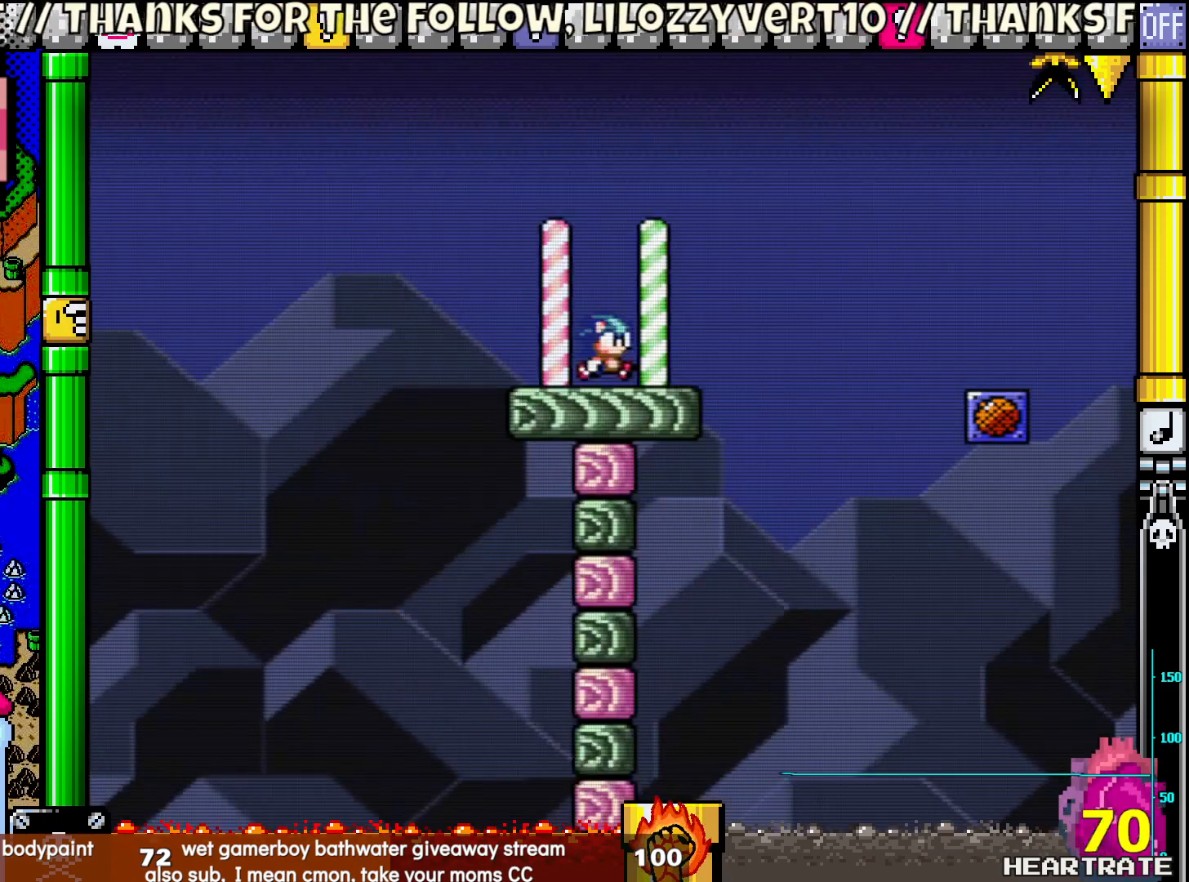
{"buttons": ["B", "Y", "DPAD_RIGHT"], "left_stick": "center", "right_stick": "center", "events": [[83, "DPAD_RIGHT", "down"], [333, "B", "down"]]}
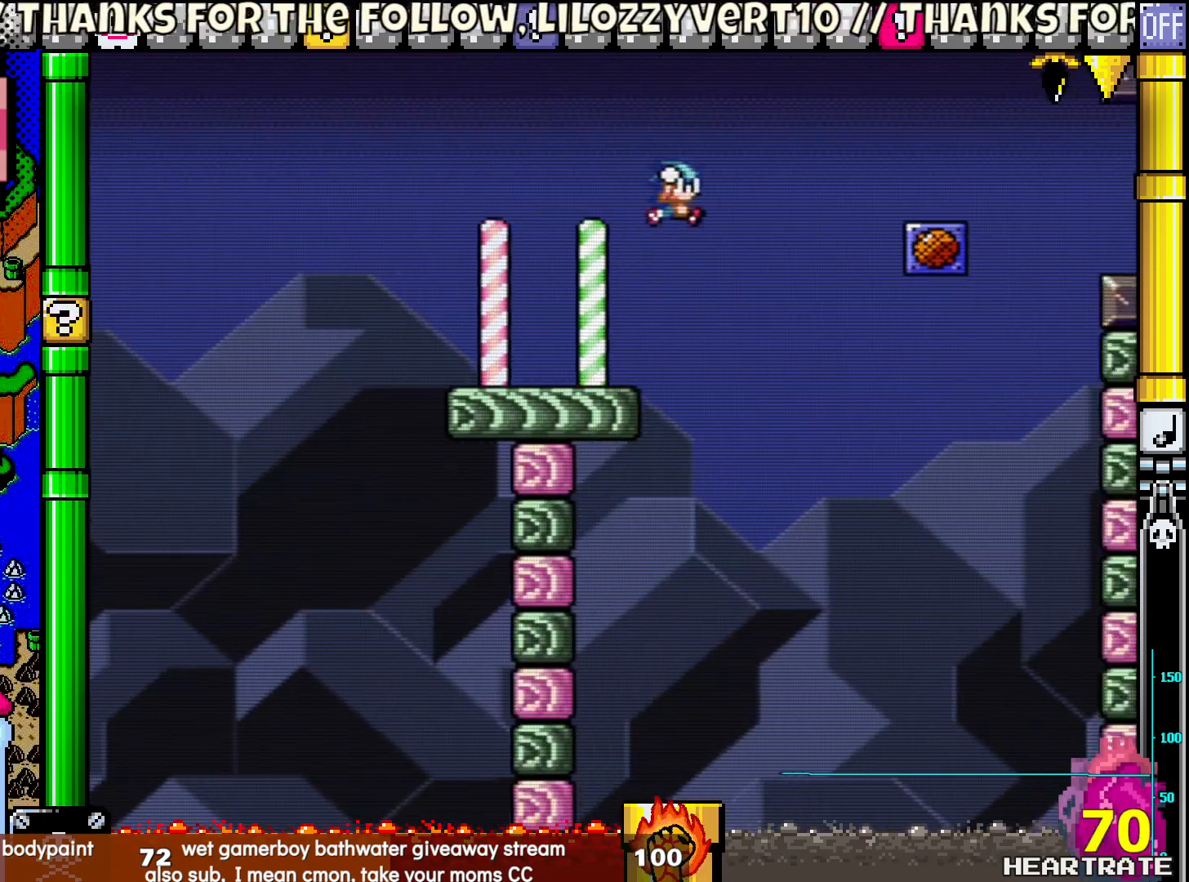
{"buttons": ["Y", "DPAD_LEFT"], "left_stick": "center", "right_stick": "center", "events": [[383, "B", "up"], [383, "DPAD_RIGHT", "up"], [417, "DPAD_LEFT", "down"]]}
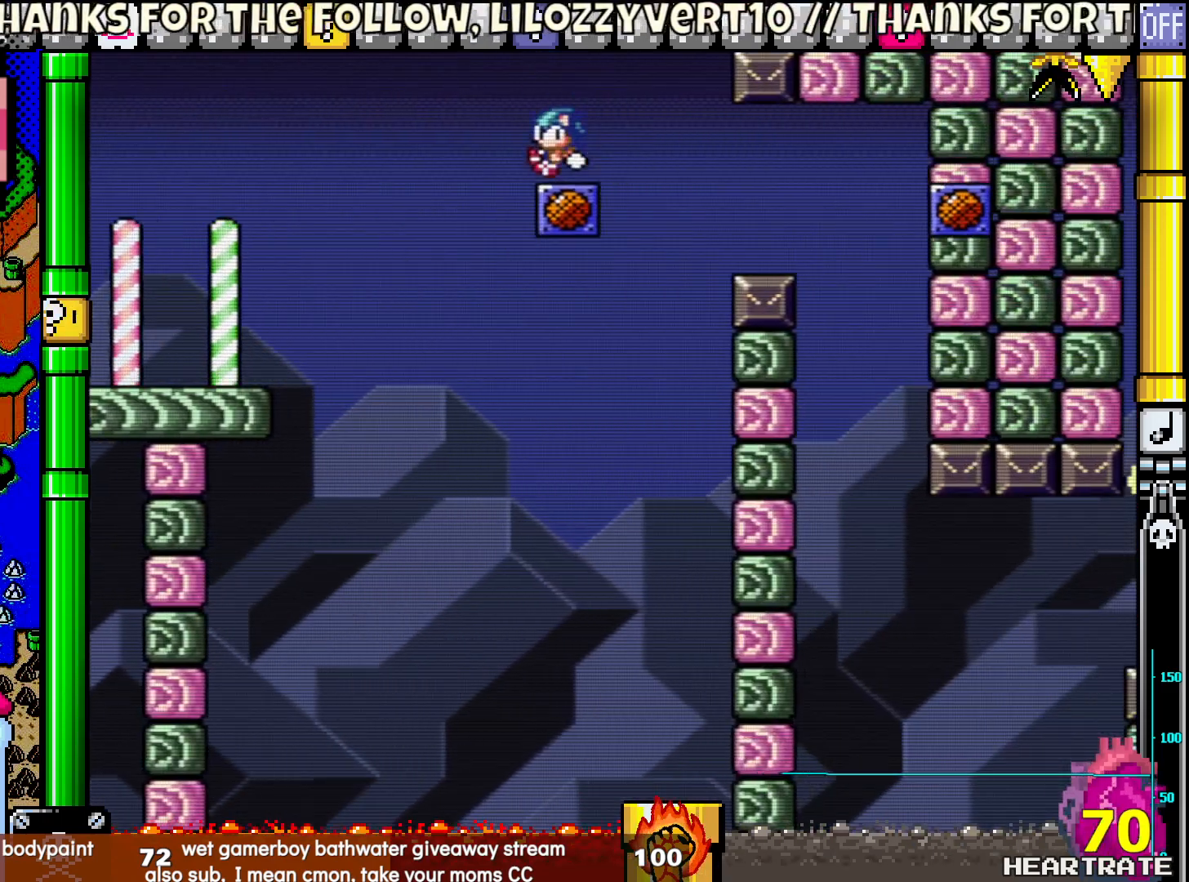
{"buttons": ["Y", "DPAD_RIGHT"], "left_stick": "center", "right_stick": "center", "events": [[100, "DPAD_LEFT", "up"], [367, "DPAD_RIGHT", "down"]]}
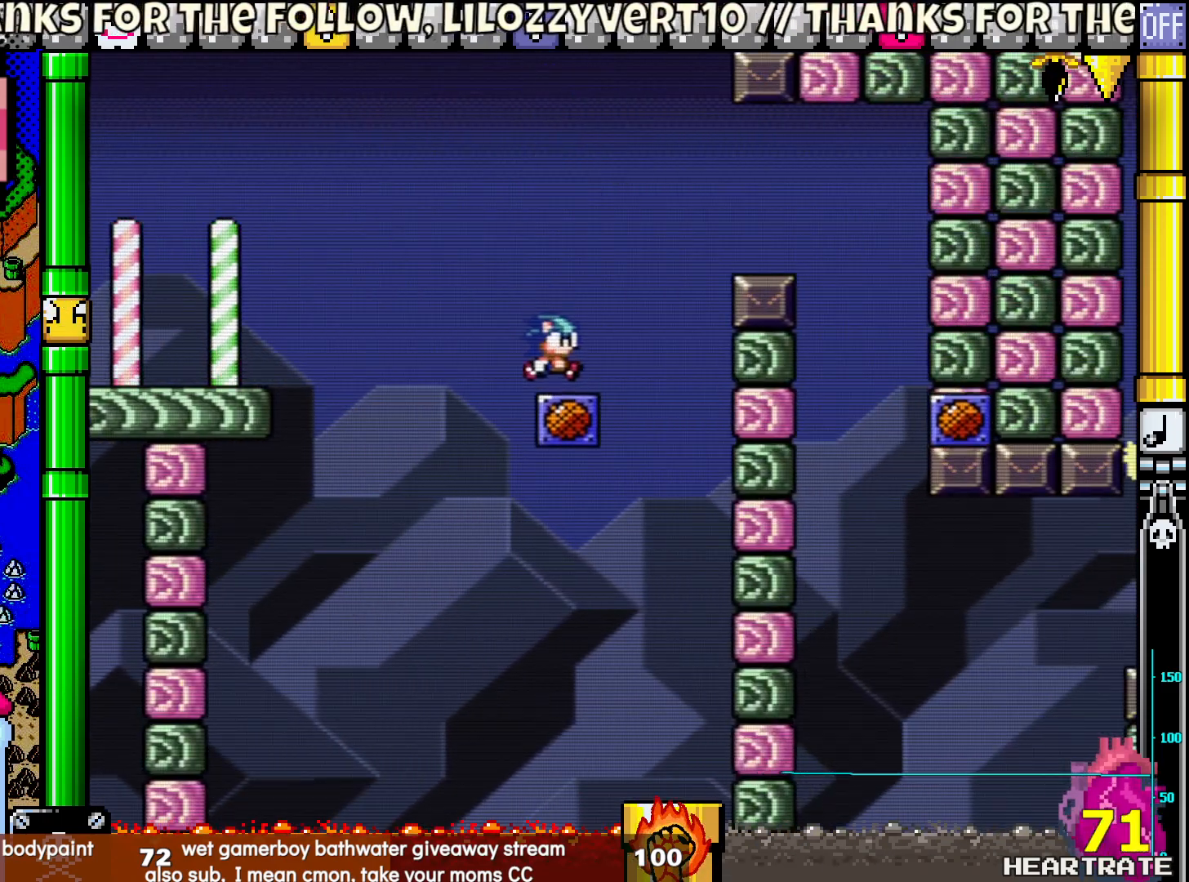
{"buttons": ["Y", "DPAD_RIGHT"], "left_stick": "center", "right_stick": "center", "events": [[133, "B", "down"], [483, "B", "up"]]}
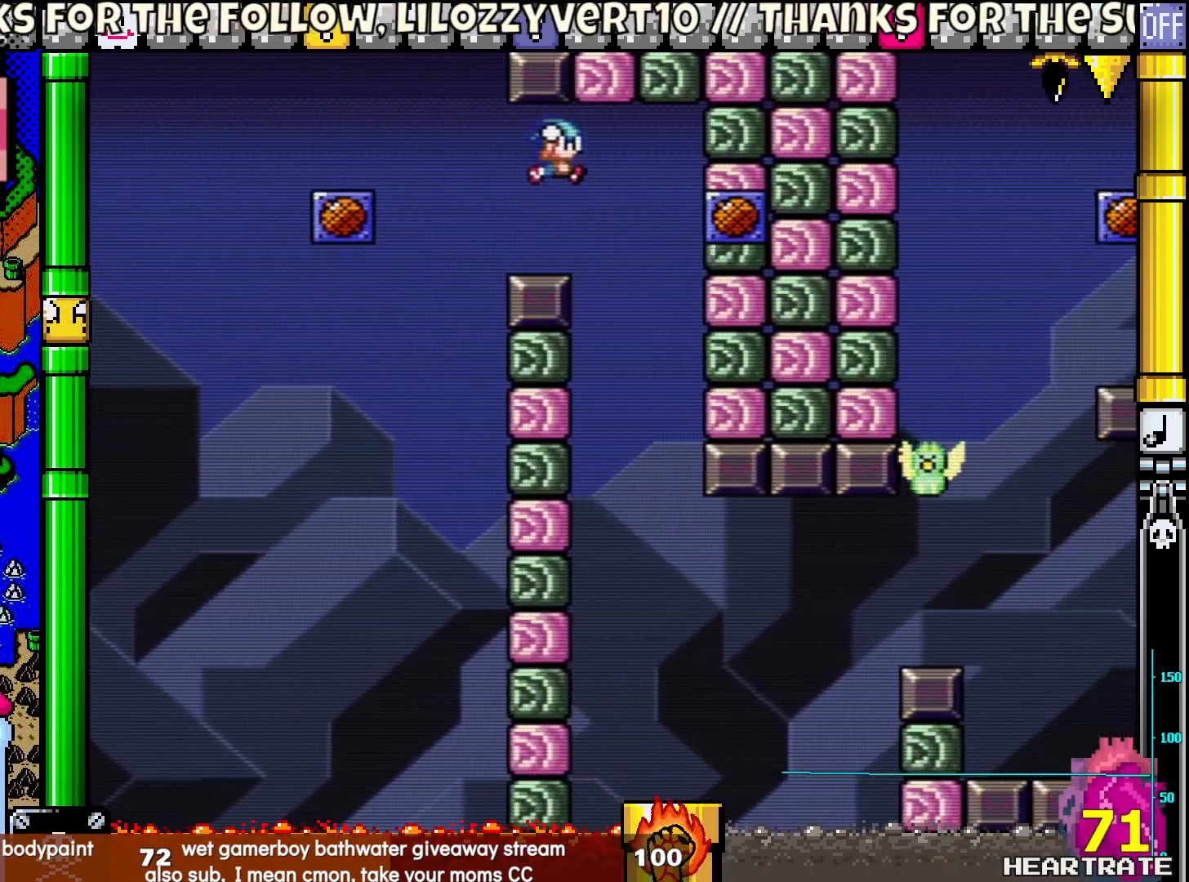
{"buttons": ["Y", "DPAD_RIGHT"], "left_stick": "center", "right_stick": "center", "events": [[100, "DPAD_RIGHT", "up"], [133, "DPAD_LEFT", "down"], [267, "DPAD_LEFT", "up"], [383, "DPAD_RIGHT", "down"]]}
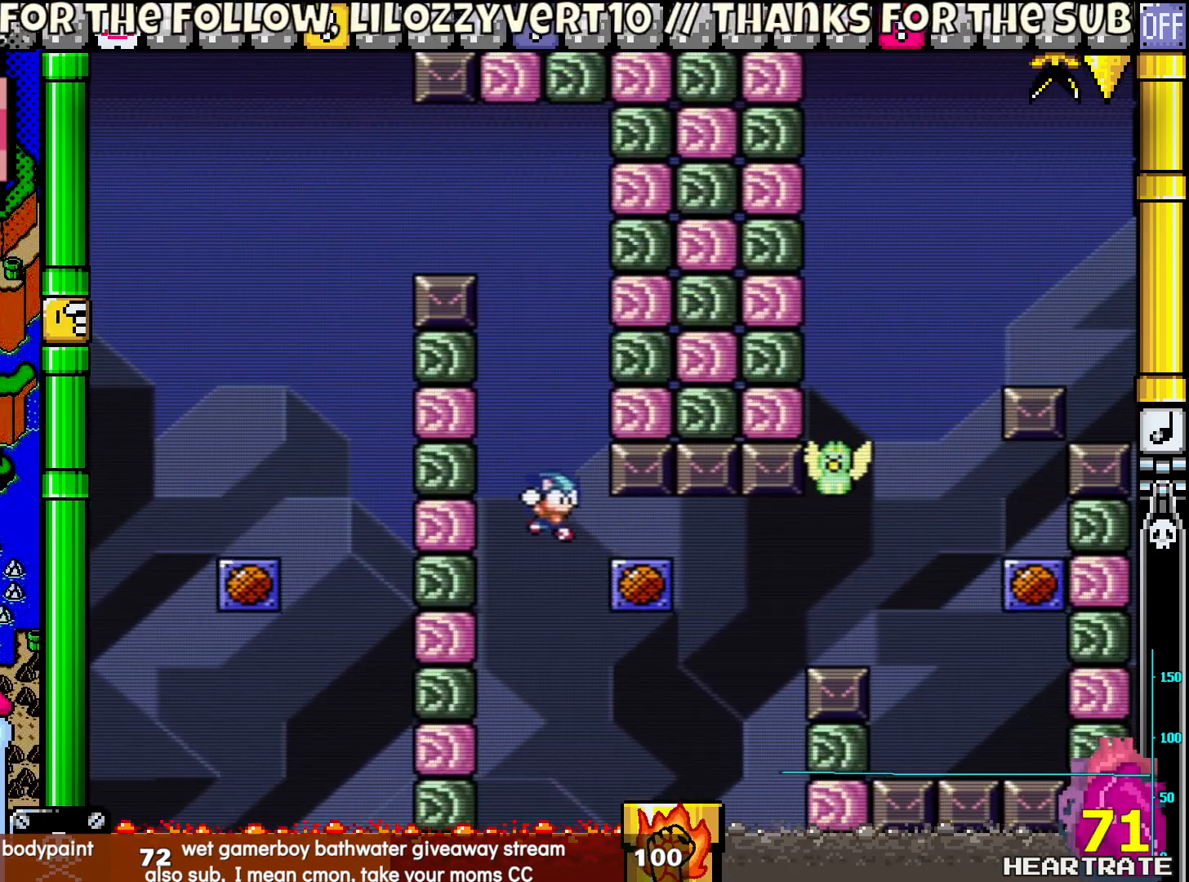
{"buttons": ["B", "Y"], "left_stick": "center", "right_stick": "center", "events": [[217, "DPAD_RIGHT", "up"], [250, "DPAD_LEFT", "down"], [350, "DPAD_LEFT", "up"], [450, "B", "down"]]}
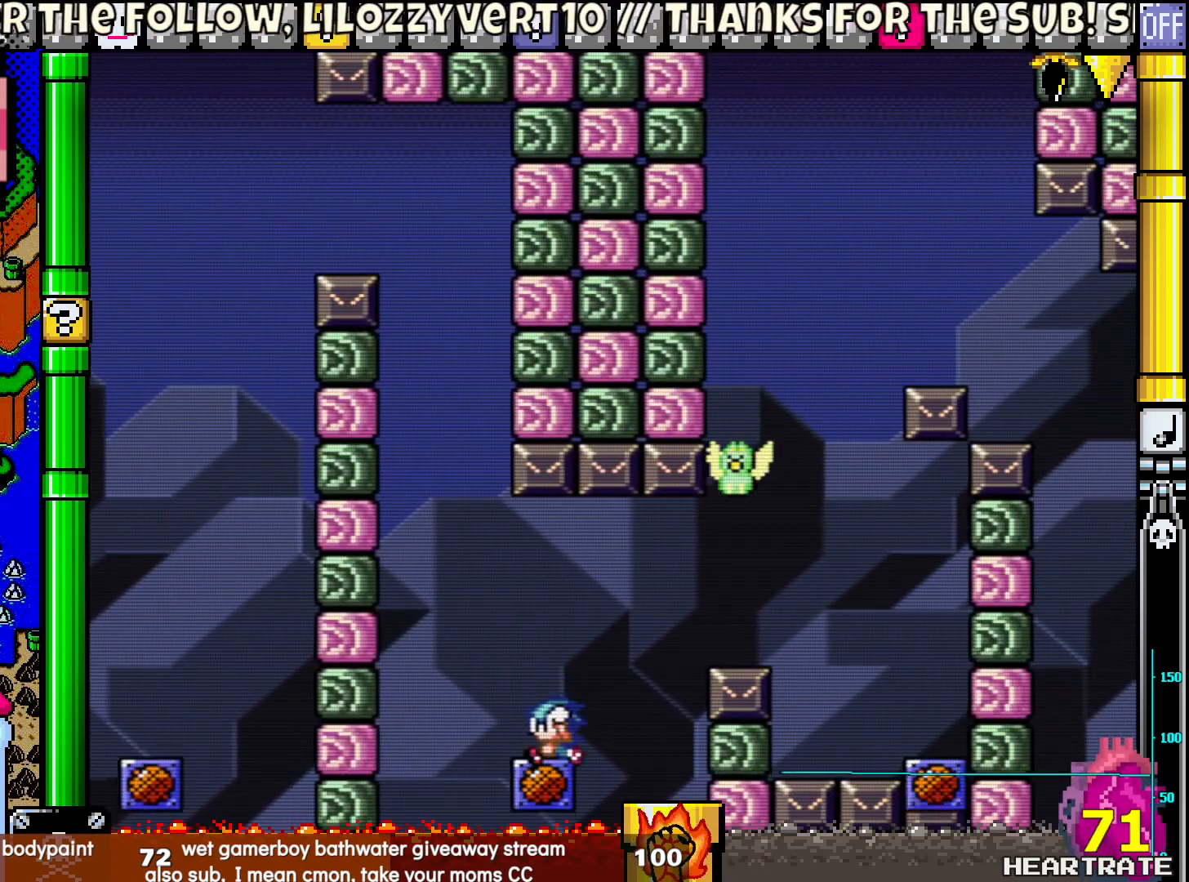
{"buttons": ["Y"], "left_stick": "center", "right_stick": "center", "events": [[117, "B", "up"], [333, "DPAD_LEFT", "down"], [433, "DPAD_LEFT", "up"]]}
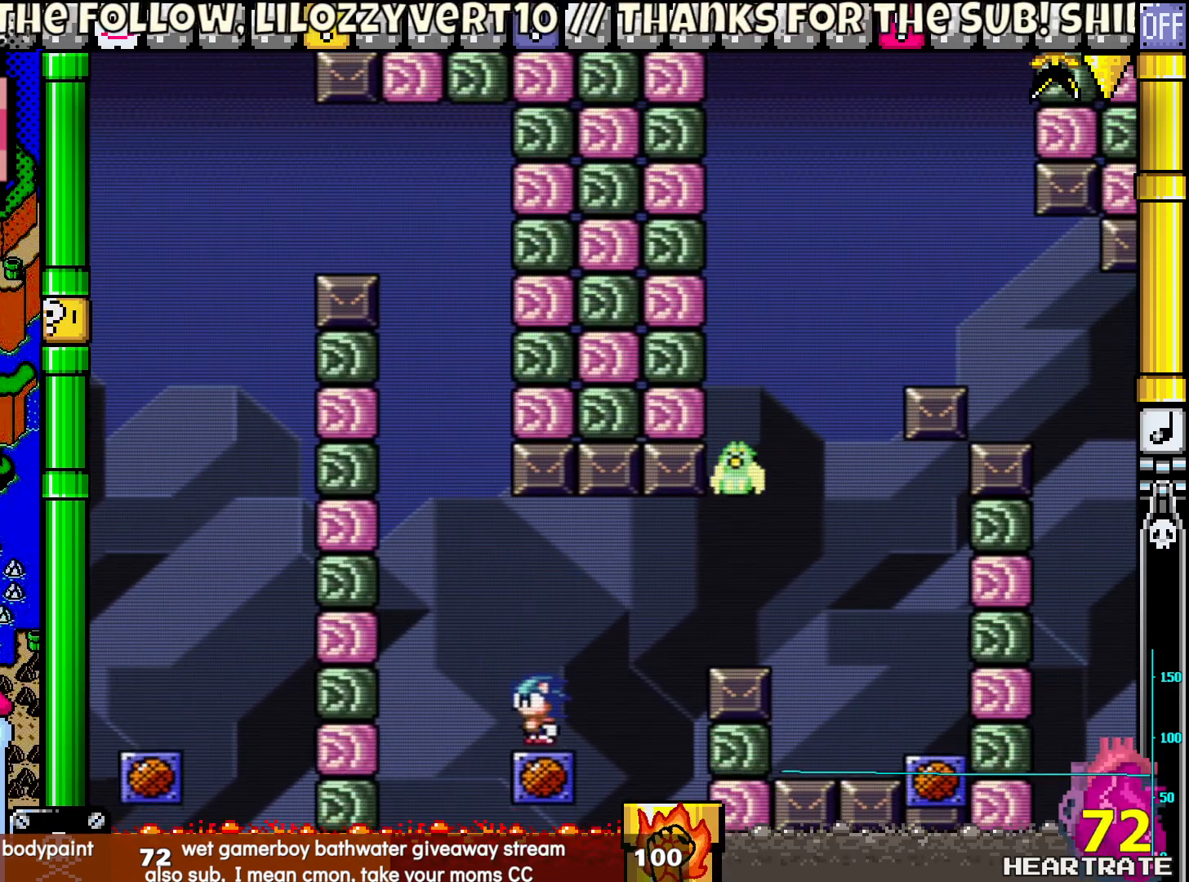
{"buttons": ["Y"], "left_stick": "center", "right_stick": "center", "events": [[100, "B", "down"], [300, "B", "up"]]}
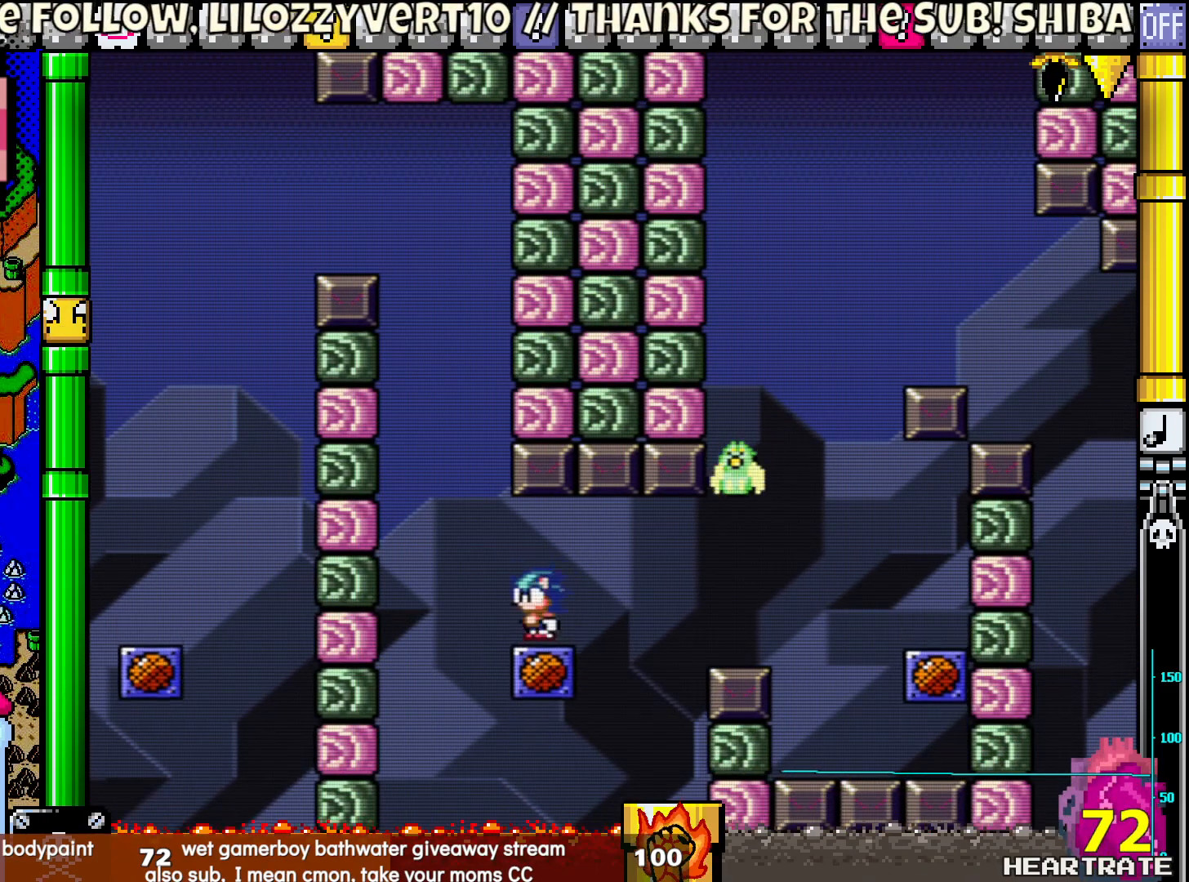
{"buttons": ["B", "Y"], "left_stick": "center", "right_stick": "center", "events": [[483, "B", "down"]]}
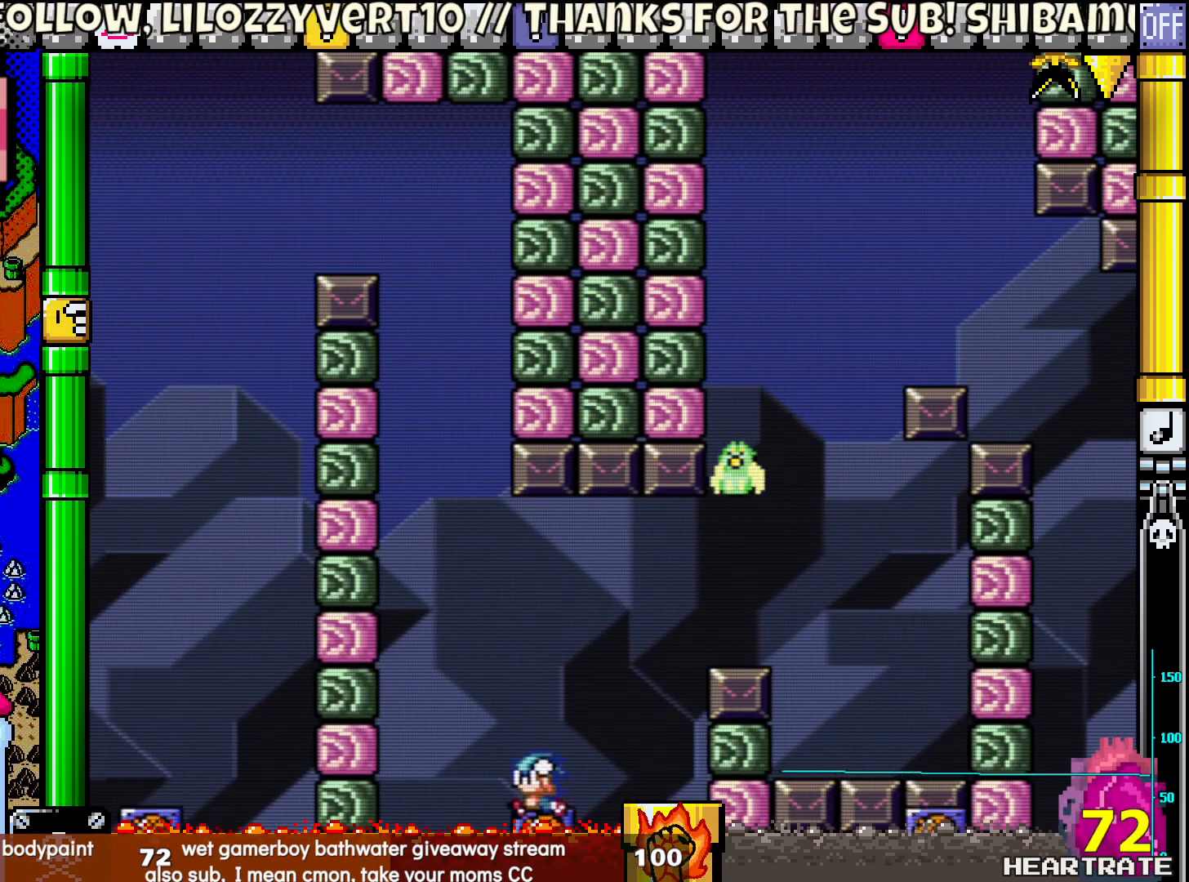
{"buttons": ["Y"], "left_stick": "center", "right_stick": "center", "events": [[167, "B", "up"]]}
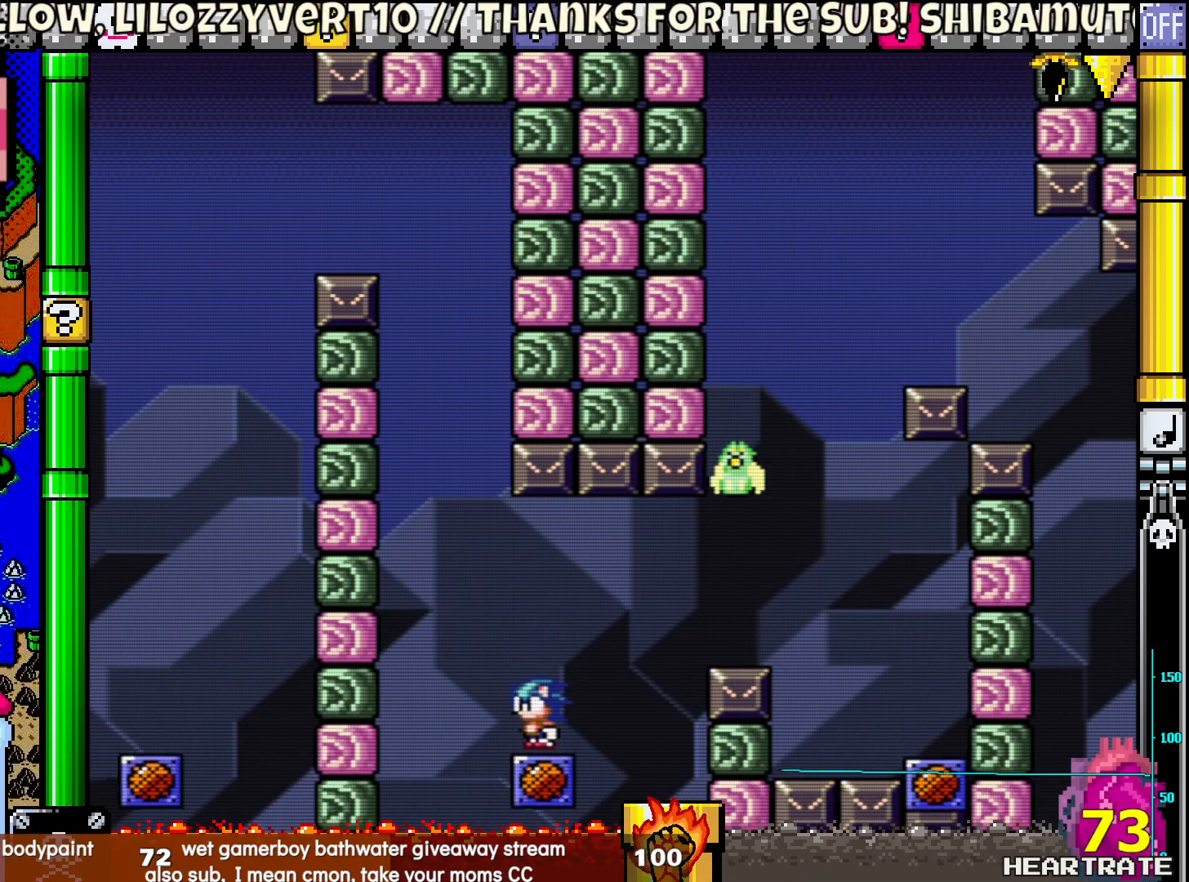
{"buttons": ["B", "Y", "DPAD_RIGHT"], "left_stick": "center", "right_stick": "center", "events": [[83, "DPAD_RIGHT", "down"], [233, "B", "down"]]}
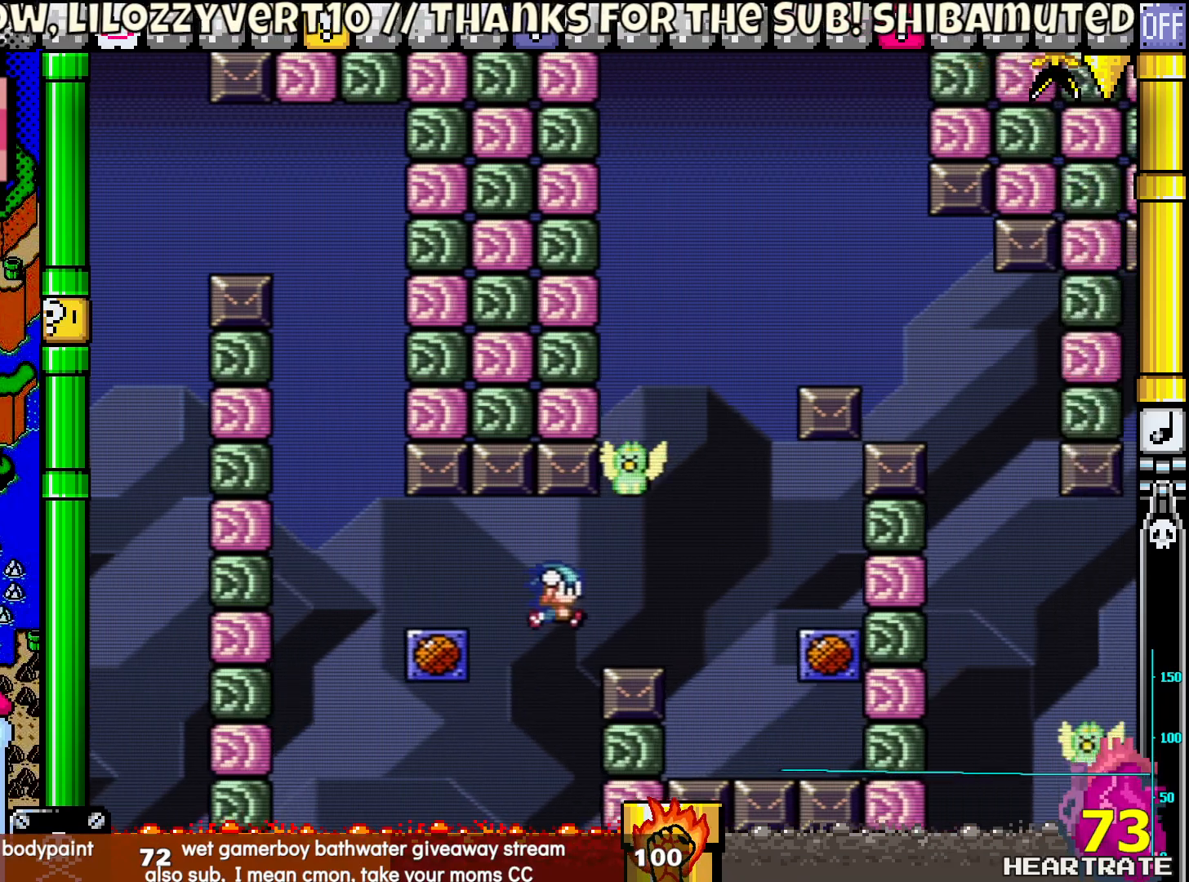
{"buttons": ["Y", "DPAD_UP"], "left_stick": "center", "right_stick": "center", "events": [[500, "B", "up"], [500, "DPAD_RIGHT", "up"], [500, "DPAD_UP", "down"]]}
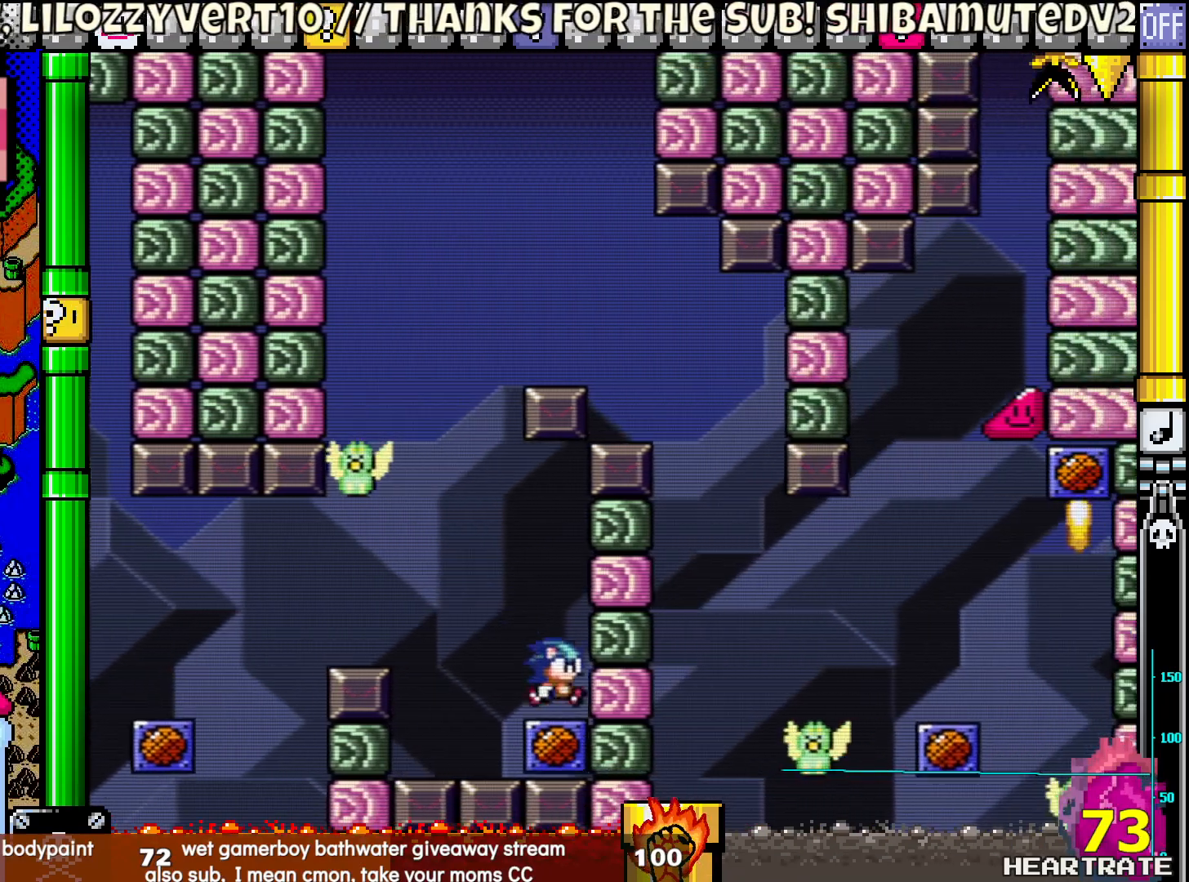
{"buttons": ["Y"], "left_stick": "center", "right_stick": "center", "events": [[17, "DPAD_UP", "up"], [33, "DPAD_LEFT", "down"], [67, "B", "down"], [150, "DPAD_LEFT", "up"], [233, "B", "up"], [250, "DPAD_RIGHT", "down"], [433, "DPAD_RIGHT", "up"]]}
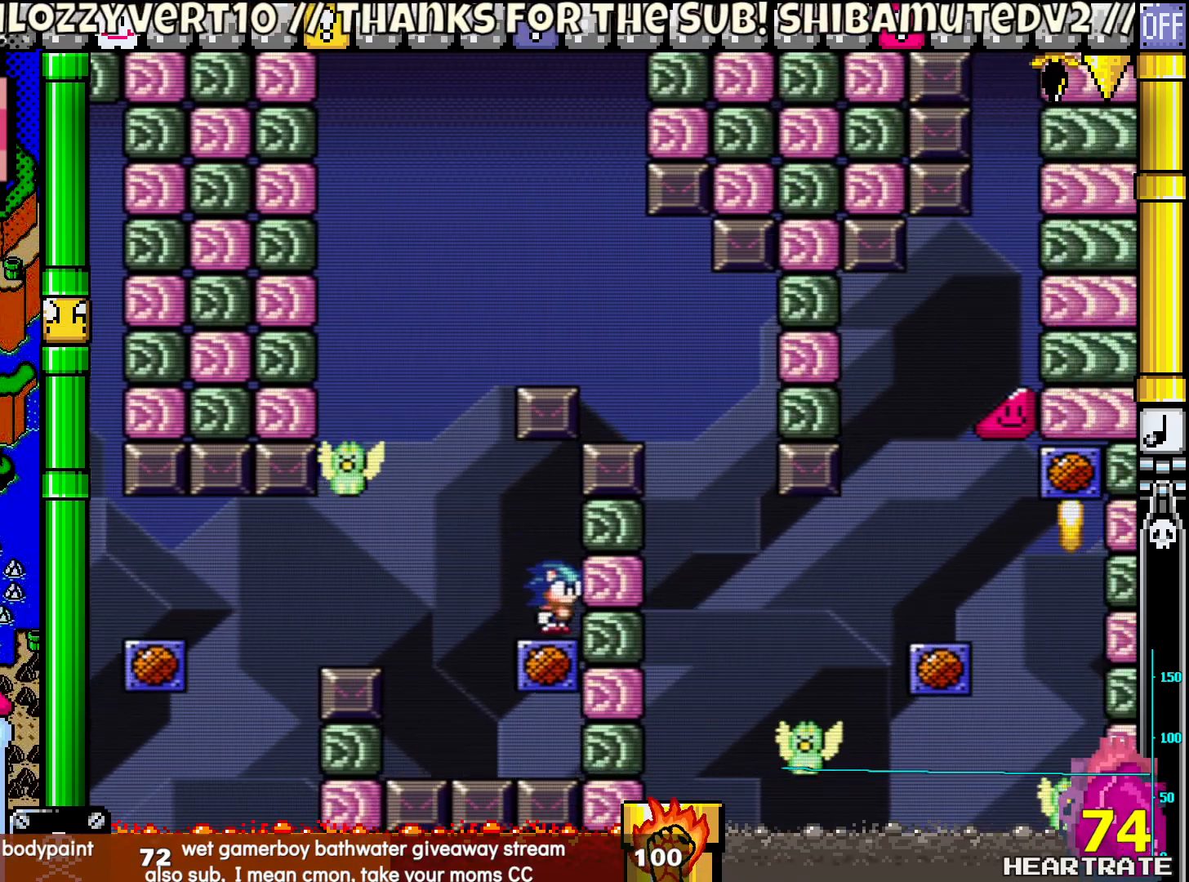
{"buttons": ["B", "Y", "DPAD_LEFT"], "left_stick": "center", "right_stick": "center", "events": [[50, "DPAD_LEFT", "down"], [150, "B", "down"], [283, "DPAD_UP", "down"], [350, "DPAD_LEFT", "up"], [433, "DPAD_LEFT", "down"], [433, "DPAD_UP", "up"]]}
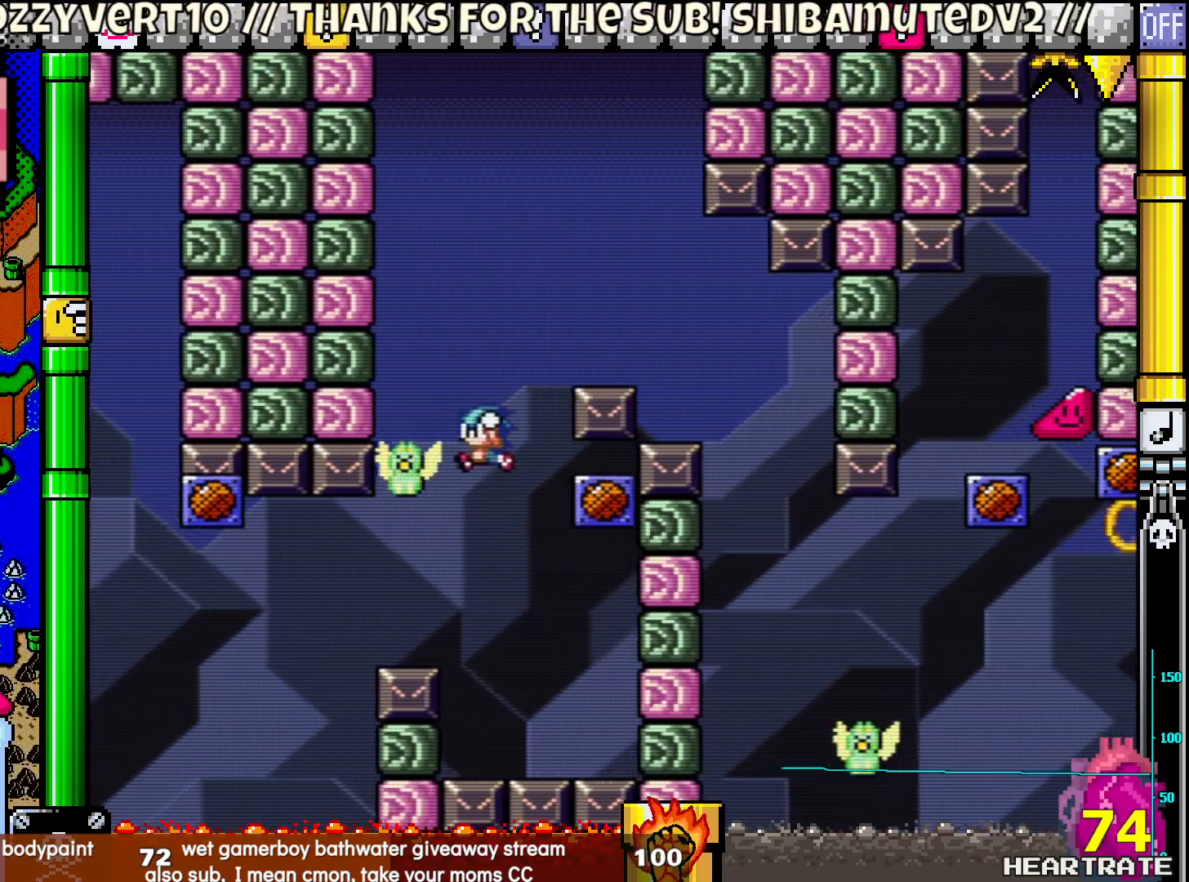
{"buttons": ["B", "Y"], "left_stick": "center", "right_stick": "center", "events": [[150, "DPAD_UP", "down"], [200, "DPAD_LEFT", "up"], [233, "DPAD_RIGHT", "down"], [233, "DPAD_UP", "up"], [500, "DPAD_RIGHT", "up"]]}
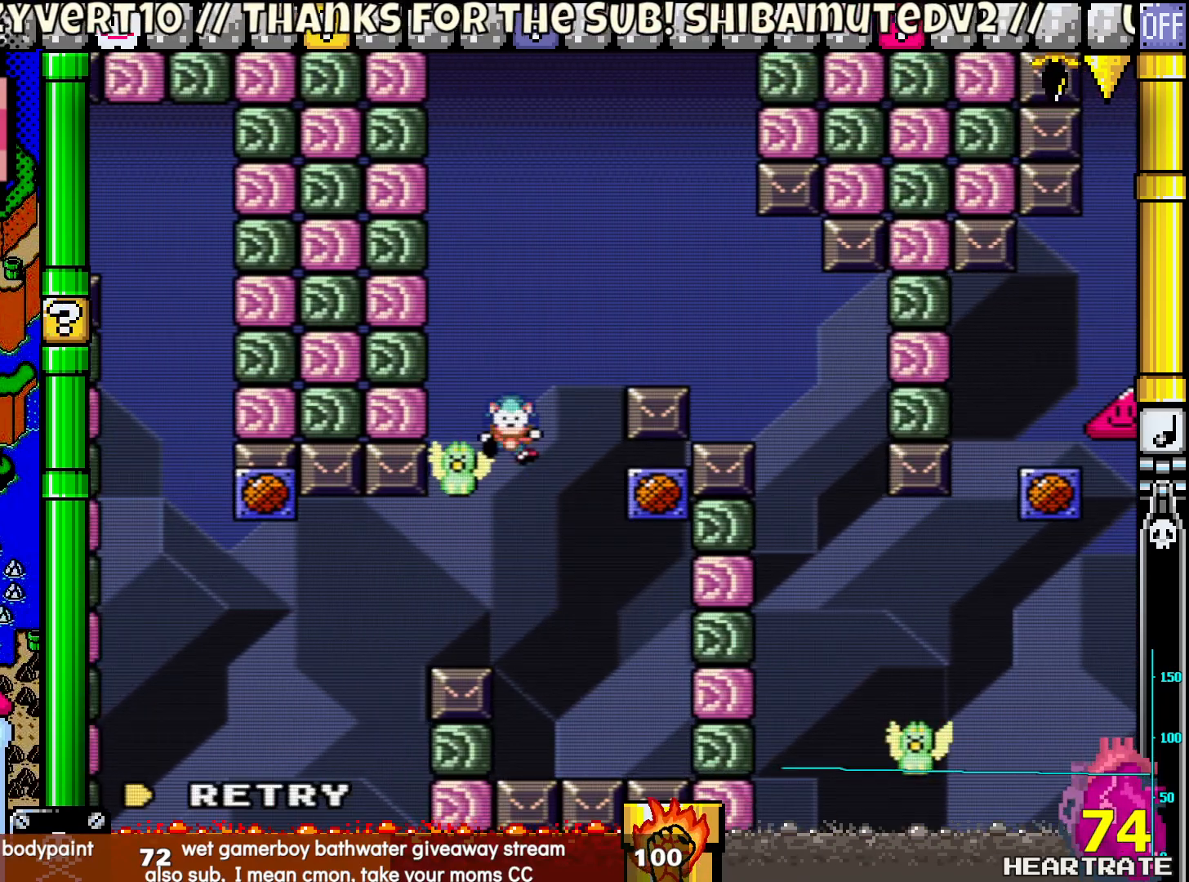
{"buttons": ["Y"], "left_stick": "center", "right_stick": "center", "events": [[83, "B", "up"], [133, "Y", "up"], [217, "A", "down"], [333, "A", "up"], [450, "Y", "down"]]}
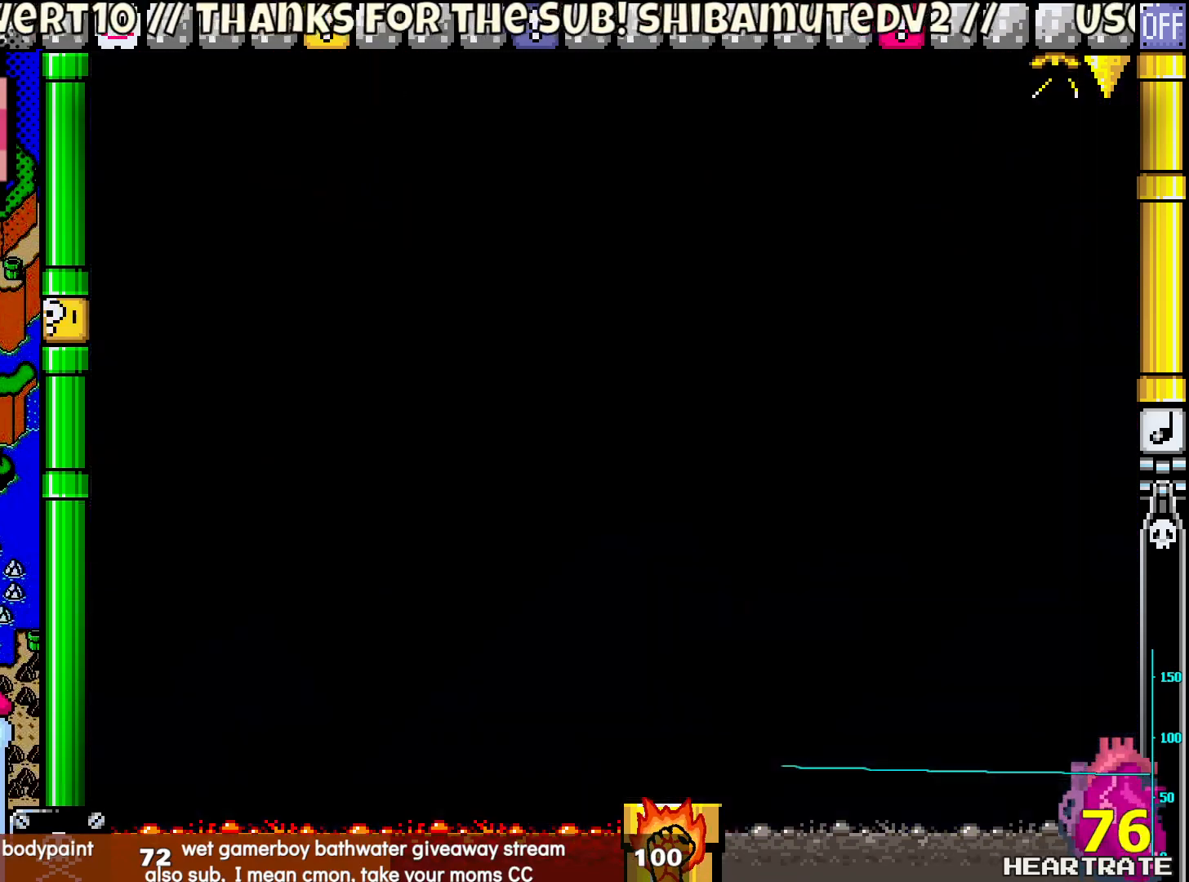
{"buttons": [], "left_stick": "center", "right_stick": "center", "events": [[350, "Y", "up"]]}
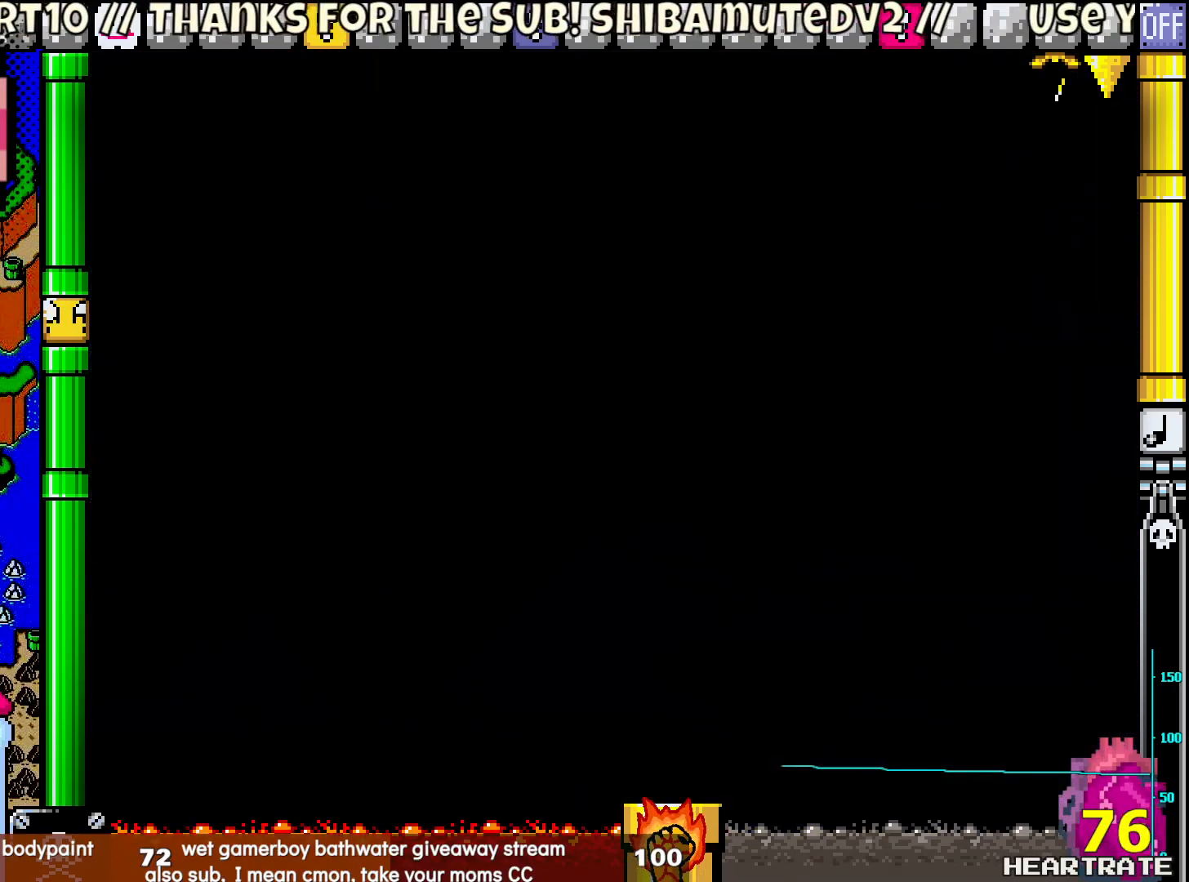
{"buttons": ["Y"], "left_stick": "center", "right_stick": "center", "events": [[100, "A", "down"], [233, "A", "up"], [367, "Y", "down"]]}
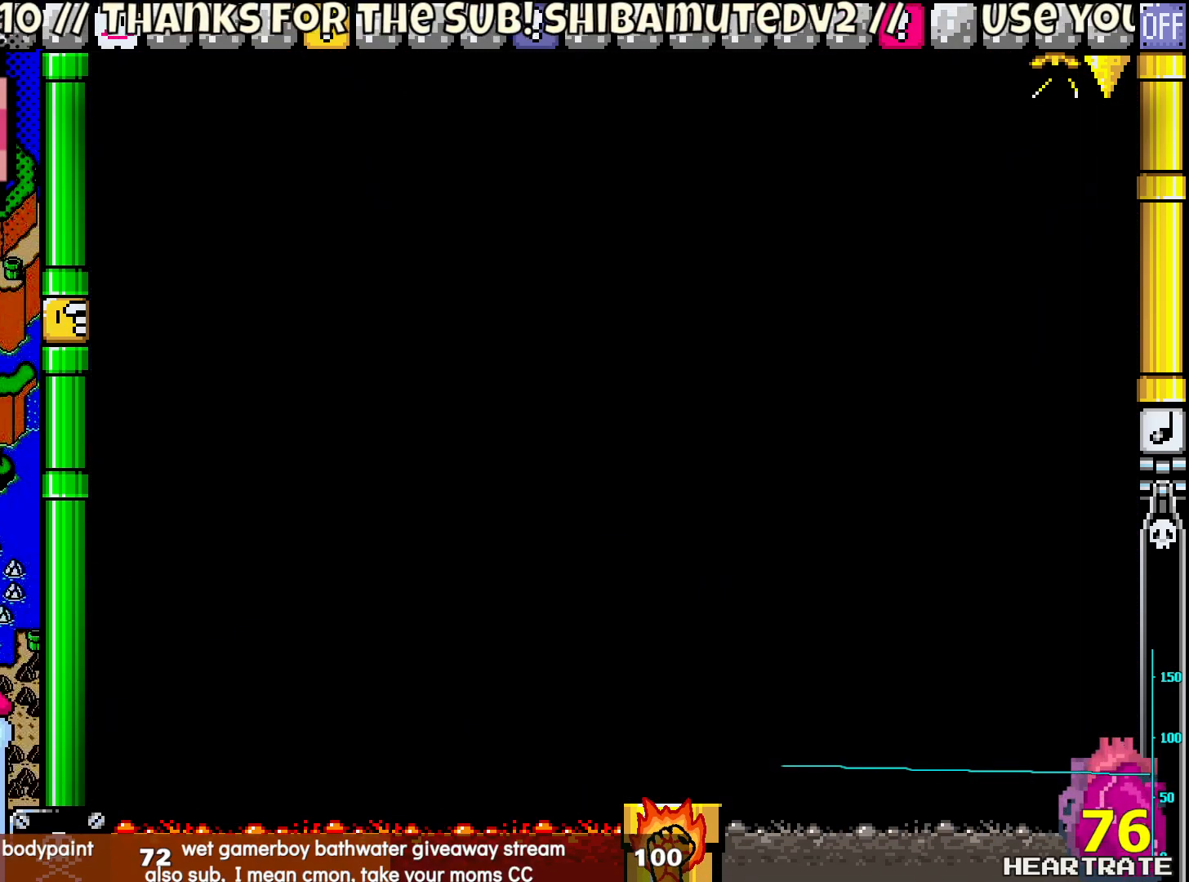
{"buttons": ["Y"], "left_stick": "center", "right_stick": "center", "events": []}
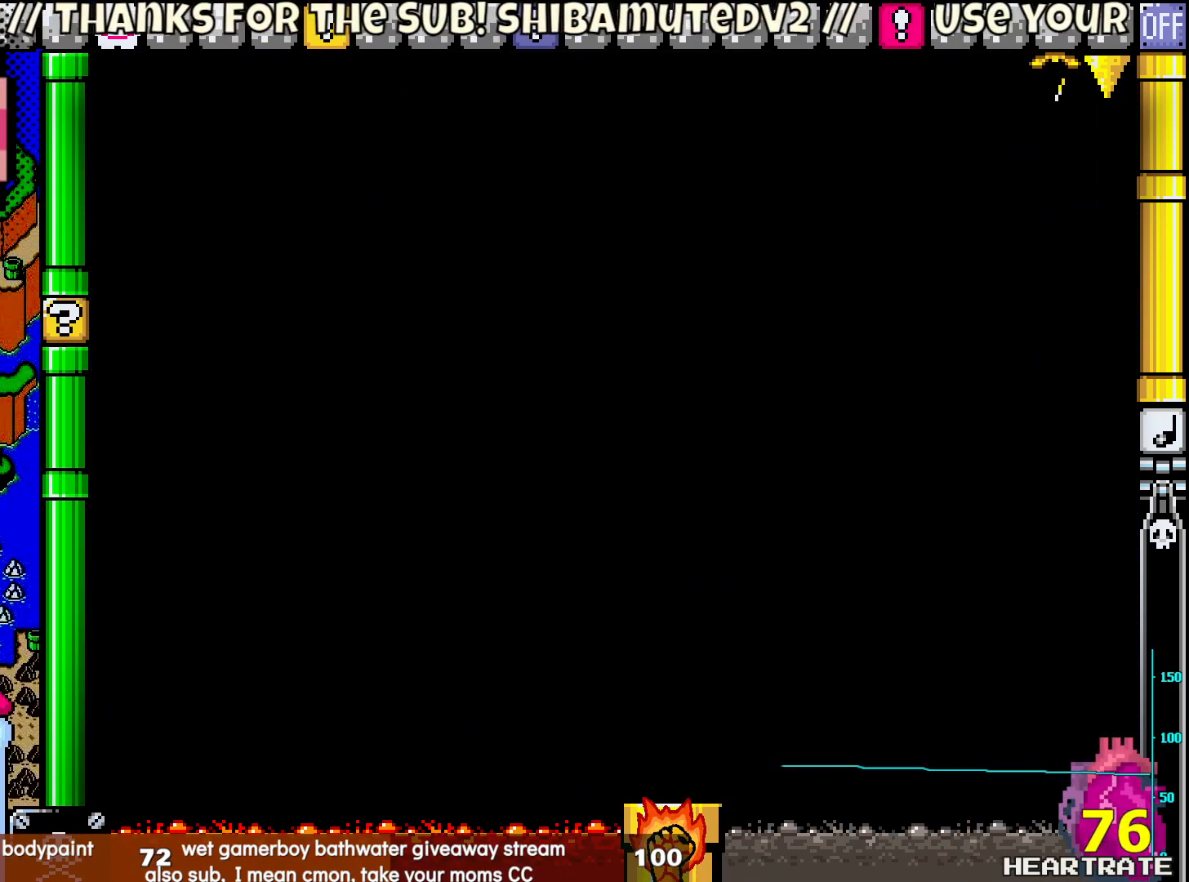
{"buttons": ["Y"], "left_stick": "center", "right_stick": "center", "events": []}
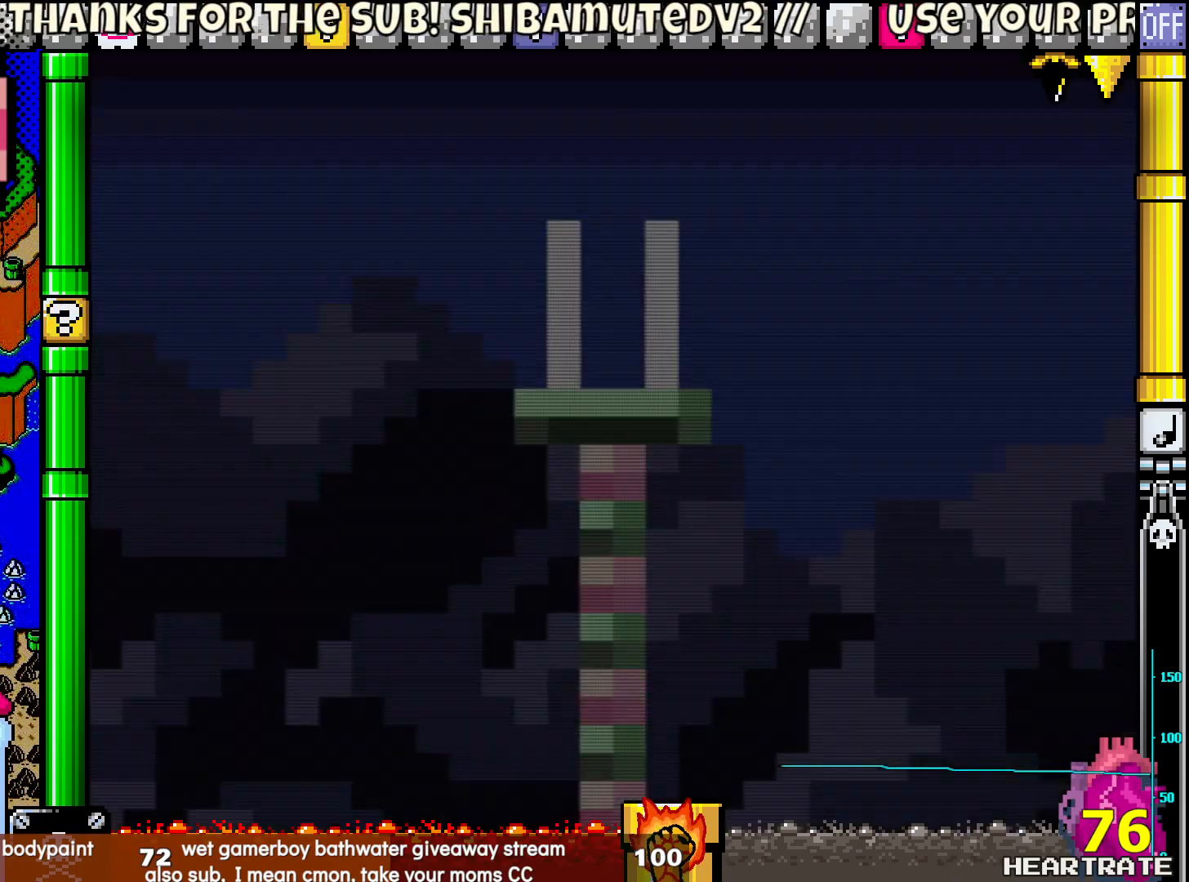
{"buttons": ["B", "Y", "DPAD_RIGHT"], "left_stick": "center", "right_stick": "center", "events": [[33, "DPAD_RIGHT", "down"], [500, "B", "down"]]}
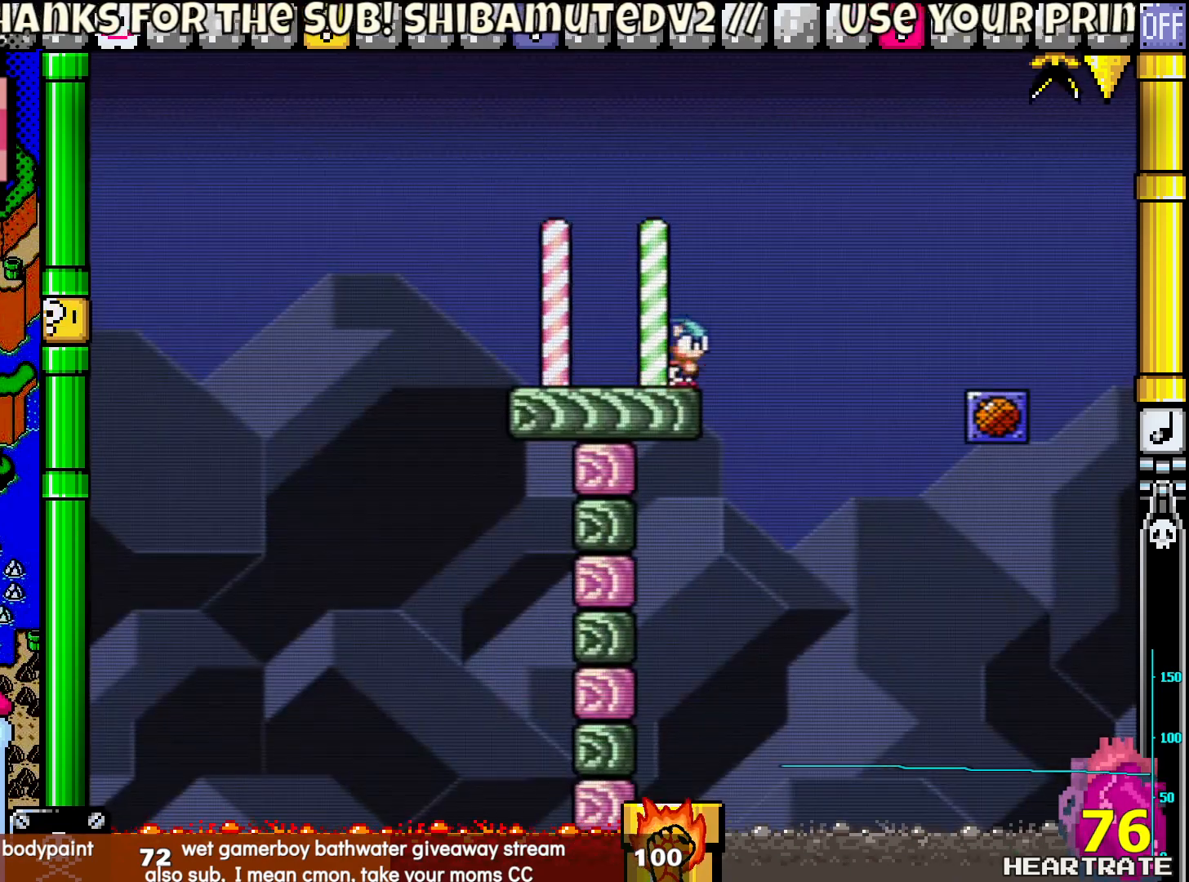
{"buttons": ["Y", "DPAD_UP"], "left_stick": "center", "right_stick": "center", "events": [[467, "B", "up"], [483, "DPAD_RIGHT", "up"], [500, "DPAD_UP", "down"]]}